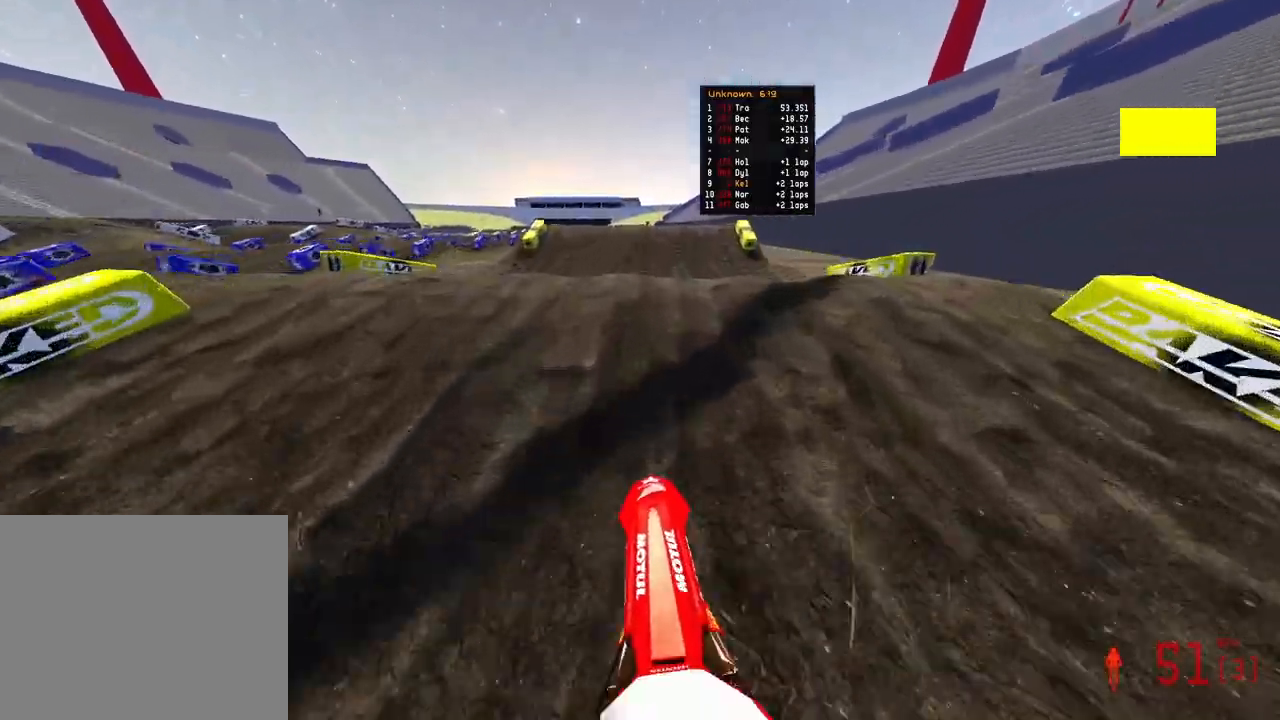
Gameplay with a controller (PlayStation layout); each line is a JSON object with the inputs held at the frame after it. "events" lists button and stick changes between this image and that frame as [ms after this image, input, new state], when the widget could be followed in between.
{"buttons": [], "left_stick": "center", "right_stick": "up", "events": [[133, "right_stick", "up"], [200, "R3", "down"], [233, "R2", "up"], [250, "R3", "up"]]}
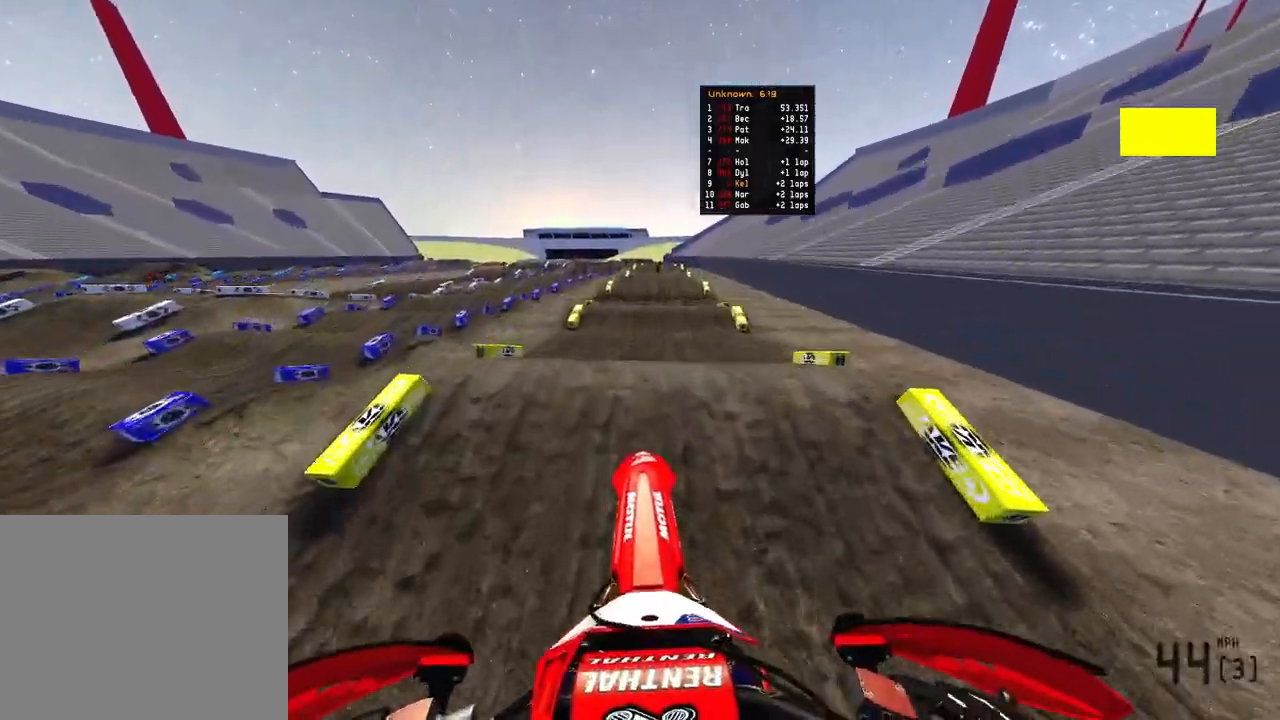
{"buttons": ["R2"], "left_stick": "center", "right_stick": "center", "events": [[267, "R2", "down"], [300, "right_stick", "up-left"], [333, "R3", "down"], [450, "R3", "up"], [483, "right_stick", "center"]]}
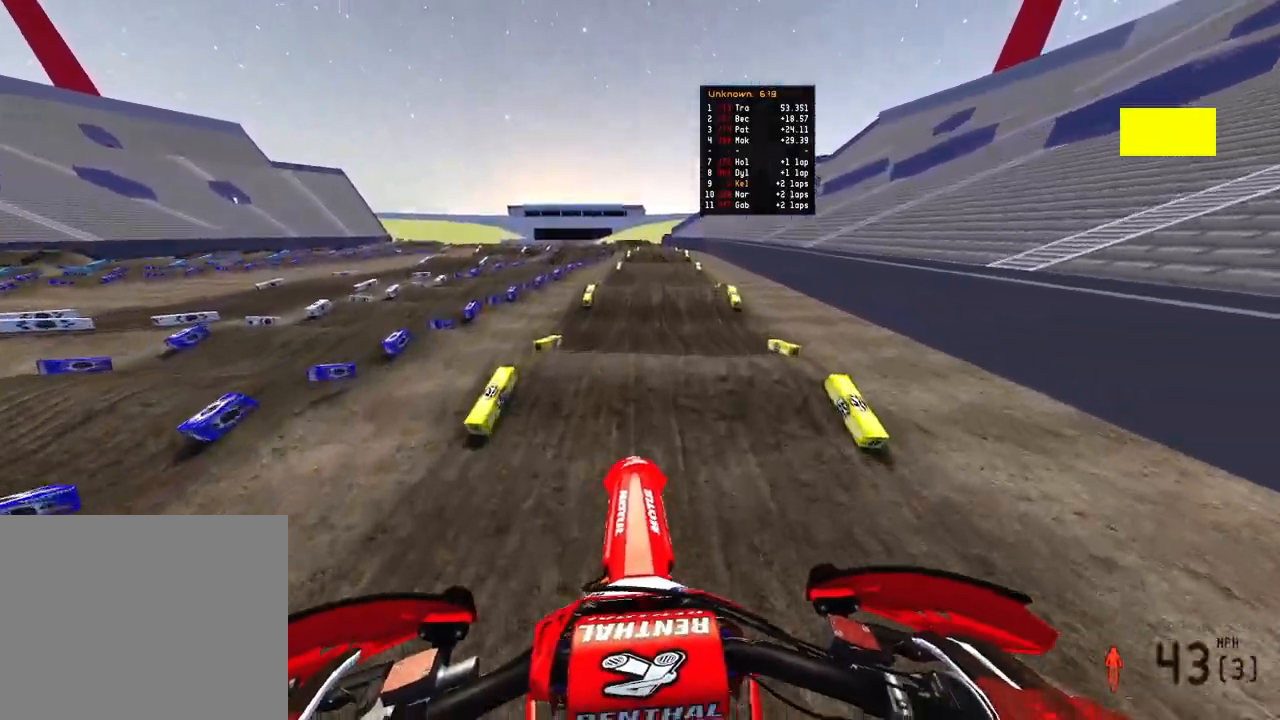
{"buttons": ["R2"], "left_stick": "center", "right_stick": "center", "events": [[100, "right_stick", "right"], [283, "right_stick", "center"]]}
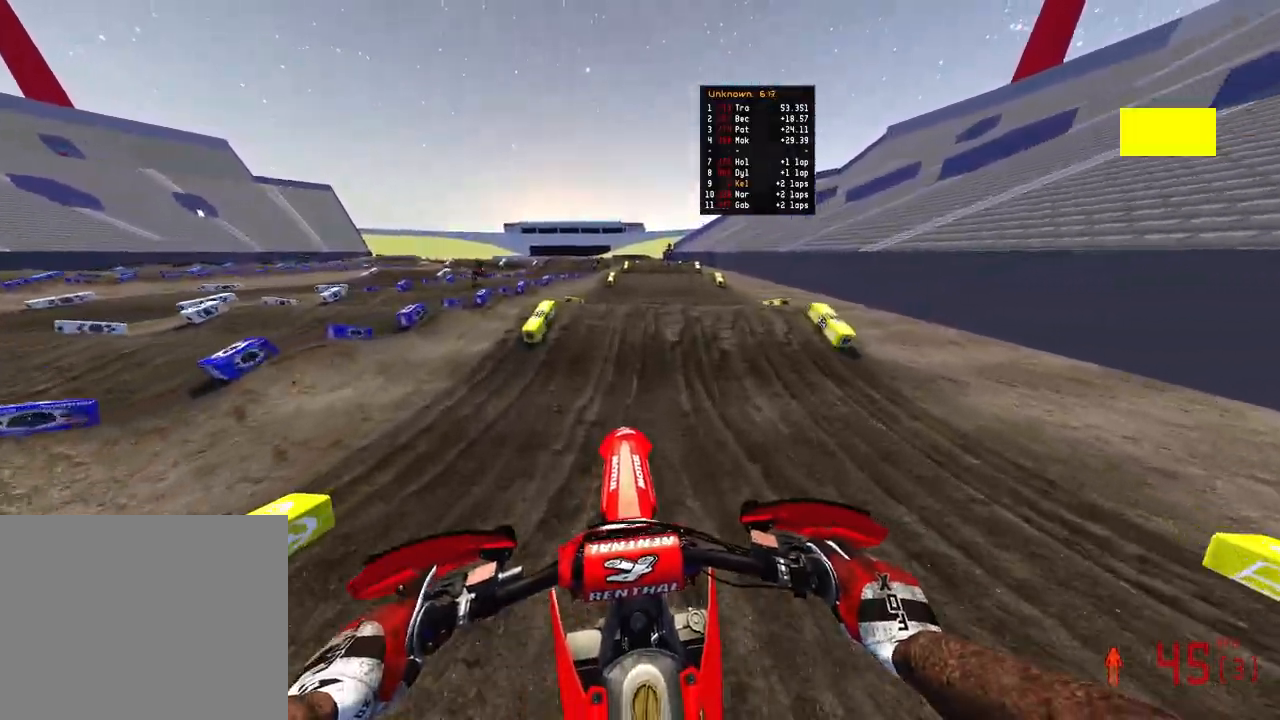
{"buttons": ["R2"], "left_stick": "up", "right_stick": "up", "events": [[250, "left_stick", "up-right"], [283, "right_stick", "up"], [350, "R2", "up"], [400, "R2", "down"], [467, "left_stick", "up"]]}
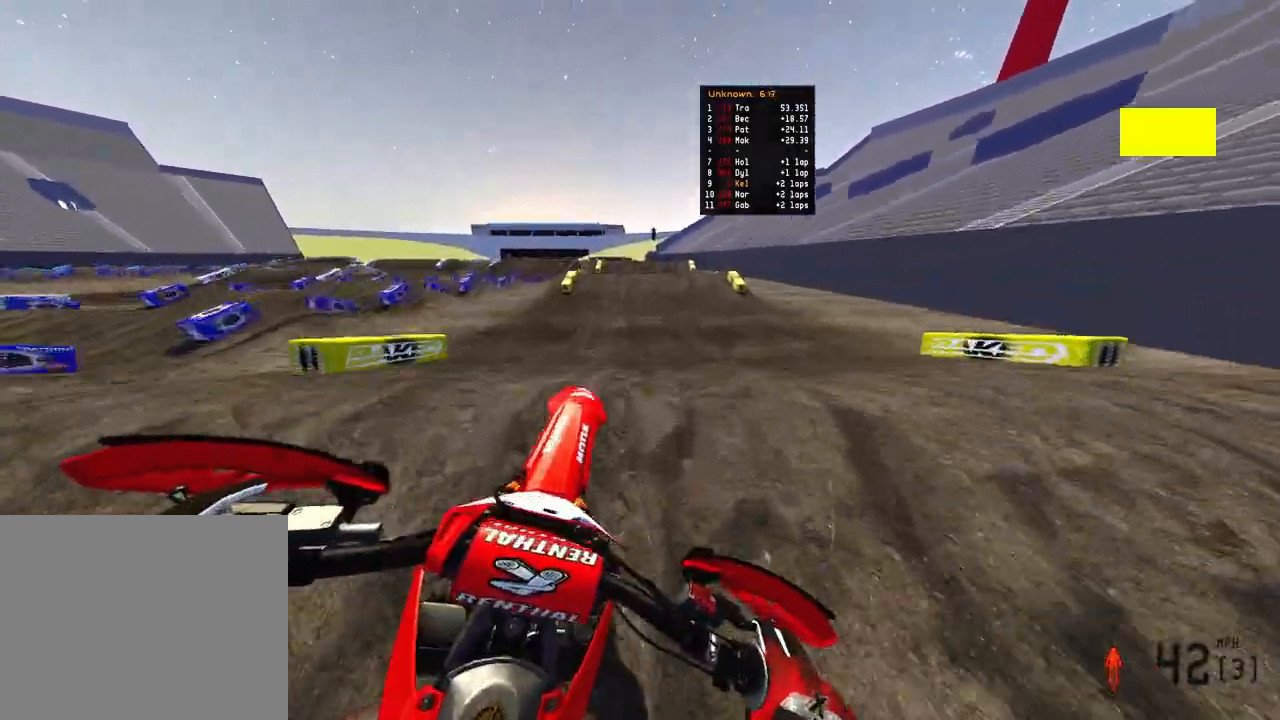
{"buttons": ["R2", "R3"], "left_stick": "up", "right_stick": "down-left", "events": [[33, "left_stick", "up-left"], [67, "R3", "down"], [117, "R2", "up"], [200, "R3", "up"], [333, "left_stick", "up"], [350, "L2", "down"], [400, "right_stick", "center"], [433, "R2", "down"], [450, "right_stick", "down-left"], [467, "L2", "up"], [500, "R3", "down"]]}
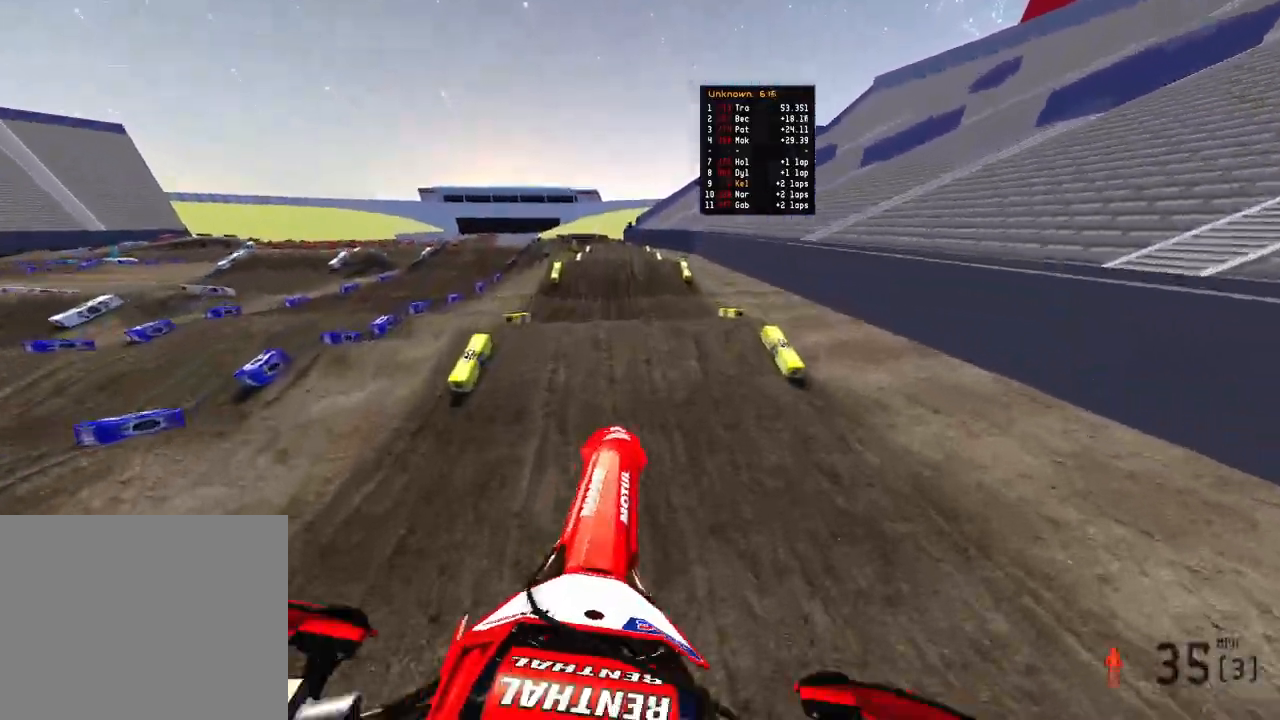
{"buttons": ["R2"], "left_stick": "center", "right_stick": "up", "events": [[67, "left_stick", "center"], [67, "right_stick", "center"], [133, "R3", "up"], [350, "right_stick", "up"]]}
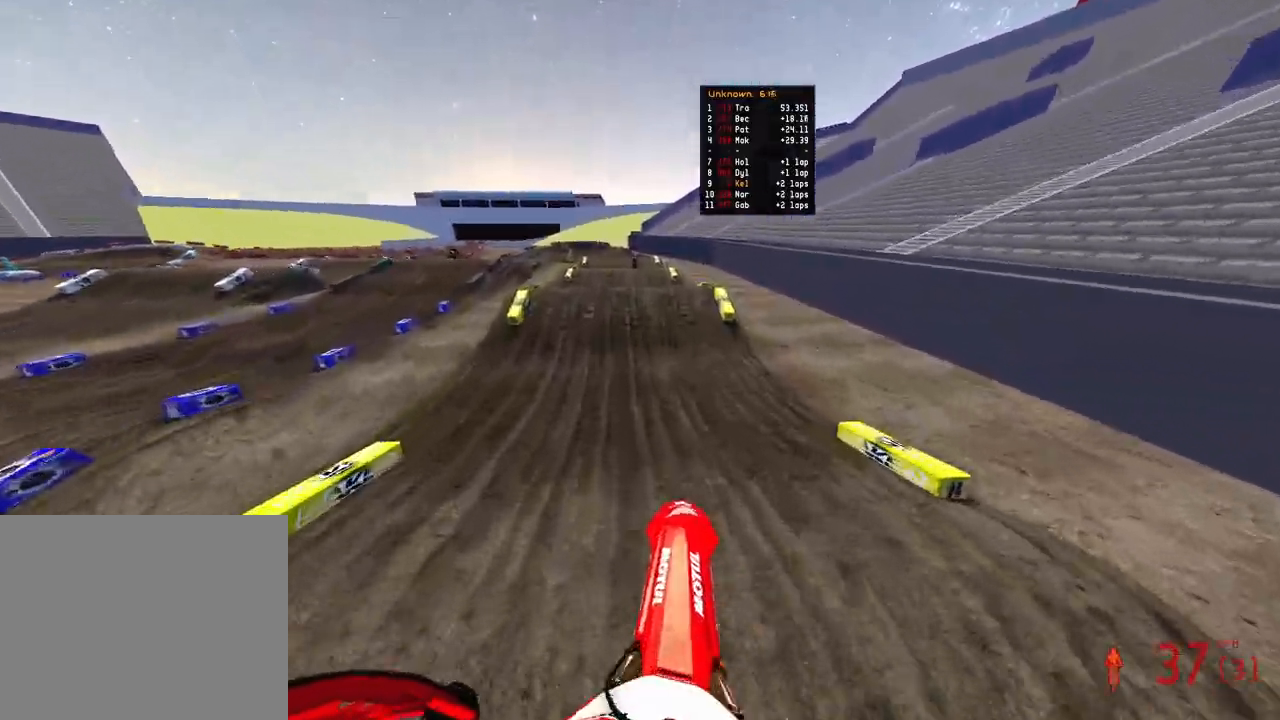
{"buttons": [], "left_stick": "center", "right_stick": "center", "events": [[67, "left_stick", "up-right"], [333, "right_stick", "center"], [467, "R2", "up"], [483, "left_stick", "center"]]}
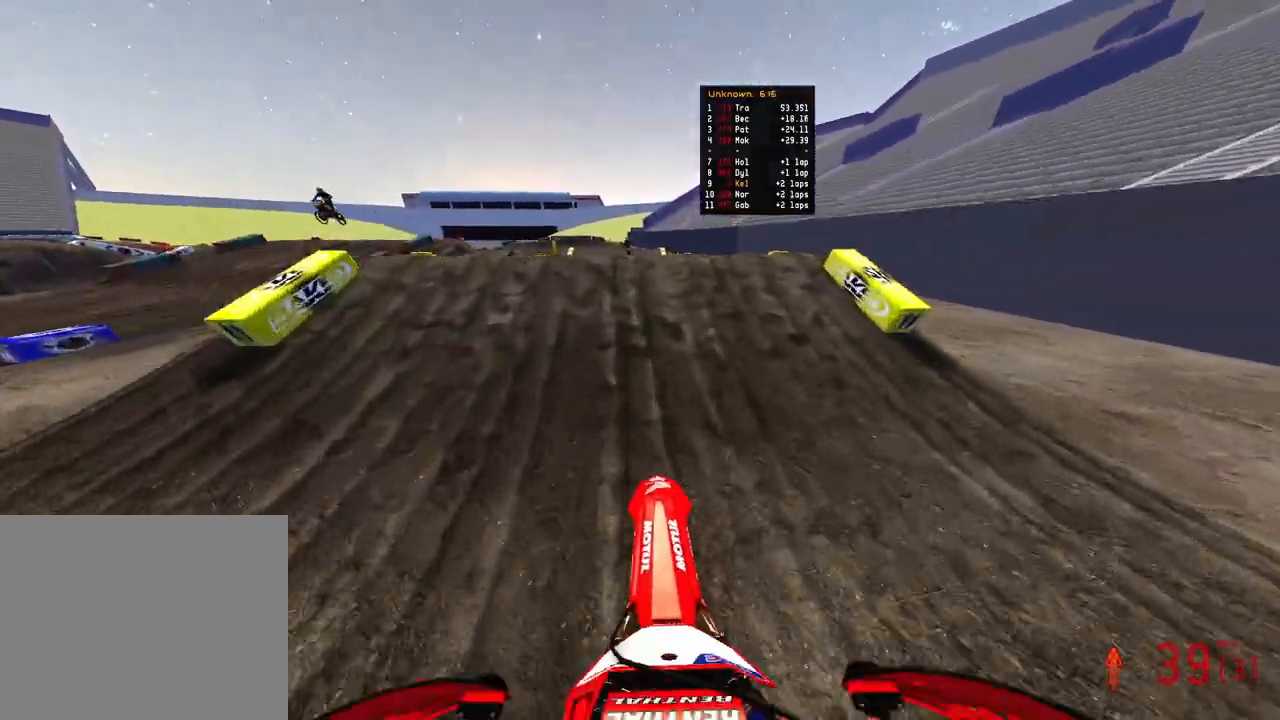
{"buttons": ["L2"], "left_stick": "up", "right_stick": "up", "events": [[133, "R2", "down"], [183, "right_stick", "up"], [250, "R3", "down"], [267, "R2", "up"], [333, "R3", "up"], [333, "left_stick", "up"], [350, "L2", "down"]]}
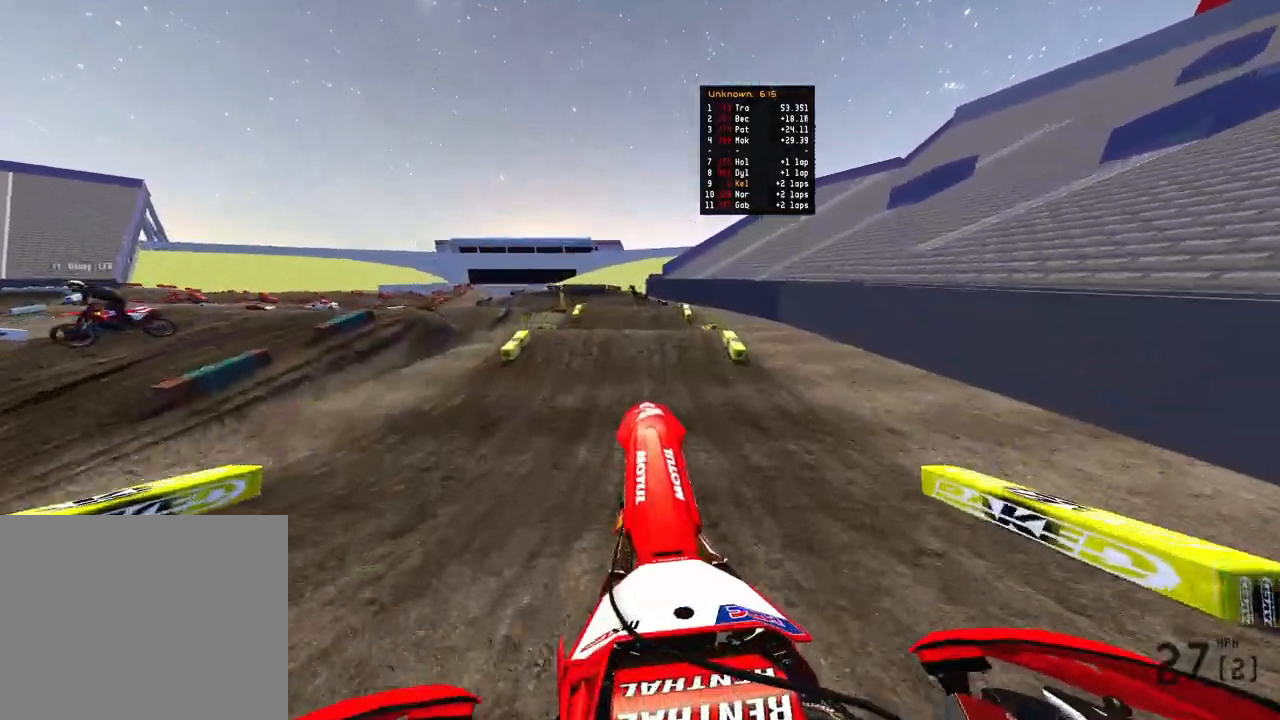
{"buttons": ["R2", "R3"], "left_stick": "up", "right_stick": "down-left", "events": [[17, "L2", "up"], [33, "right_stick", "center"], [150, "right_stick", "down-left"], [467, "R2", "down"], [467, "R3", "down"]]}
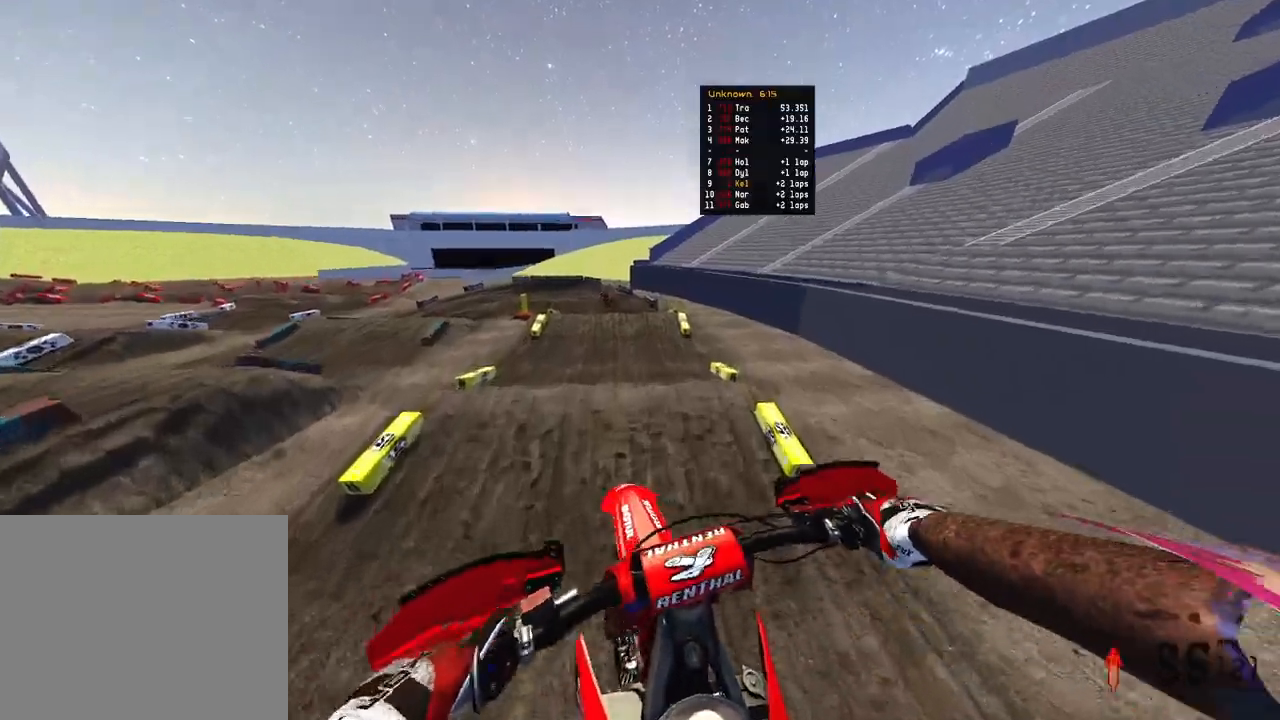
{"buttons": ["R2"], "left_stick": "up-right", "right_stick": "left", "events": [[17, "left_stick", "up-right"], [83, "right_stick", "left"], [100, "R3", "up"]]}
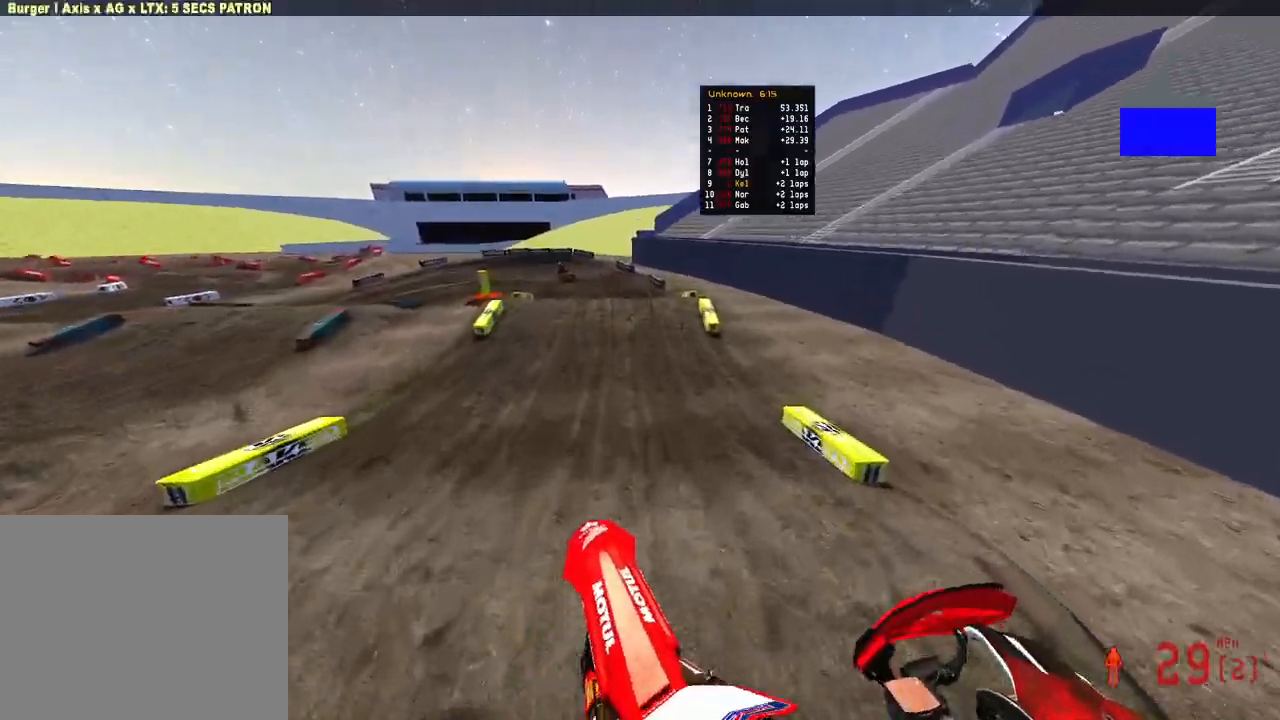
{"buttons": ["R2"], "left_stick": "up-left", "right_stick": "left", "events": [[117, "left_stick", "center"], [433, "left_stick", "up-left"]]}
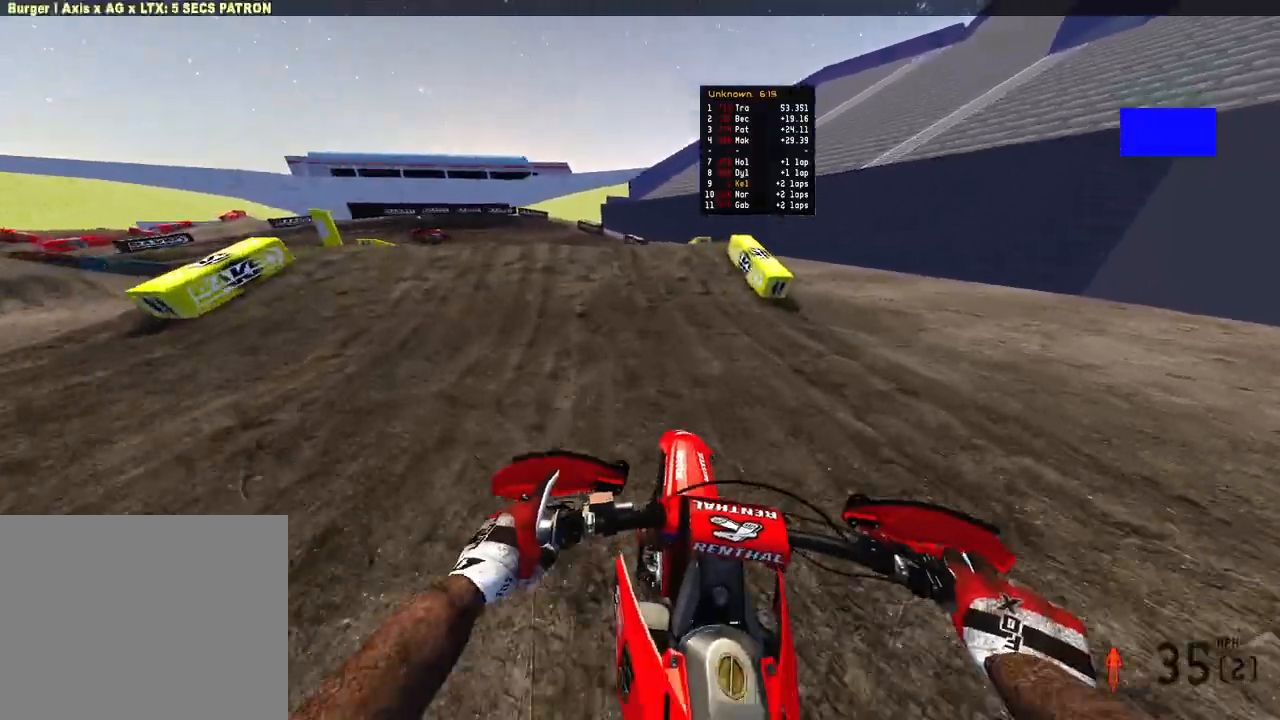
{"buttons": ["L2"], "left_stick": "up-left", "right_stick": "up-right", "events": [[17, "right_stick", "down-left"], [100, "R2", "up"], [150, "right_stick", "down-right"], [317, "L2", "down"], [467, "right_stick", "up-right"]]}
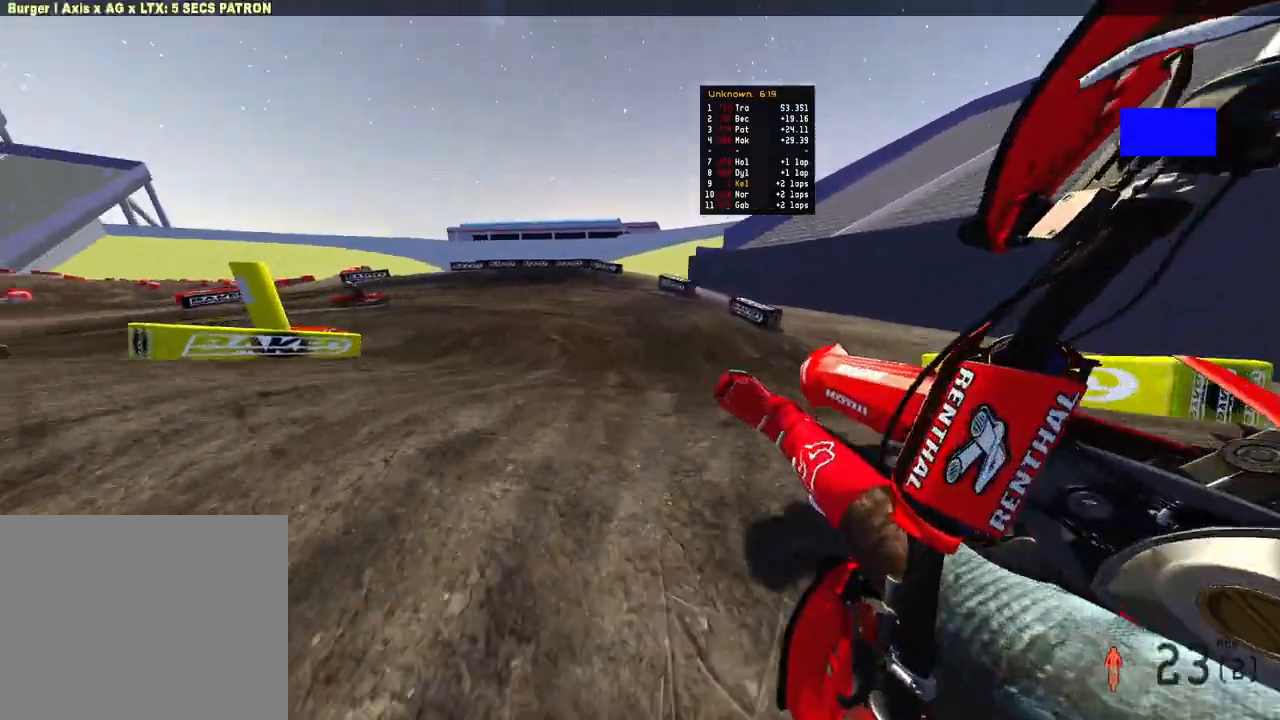
{"buttons": ["R2"], "left_stick": "up-left", "right_stick": "up-right", "events": [[33, "R2", "down"], [50, "L2", "up"], [200, "left_stick", "up-right"], [450, "left_stick", "up-left"]]}
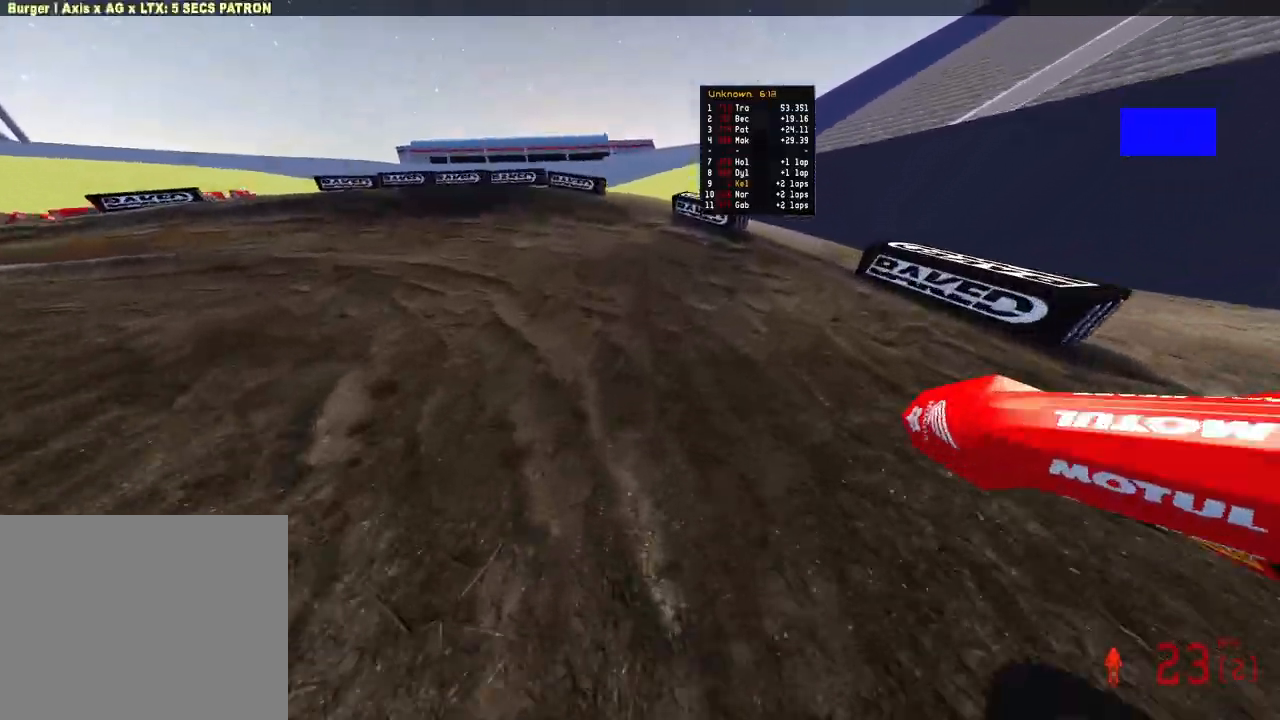
{"buttons": [], "left_stick": "up-left", "right_stick": "up", "events": [[133, "left_stick", "up"], [300, "R2", "up"], [383, "left_stick", "up-left"], [450, "right_stick", "up"]]}
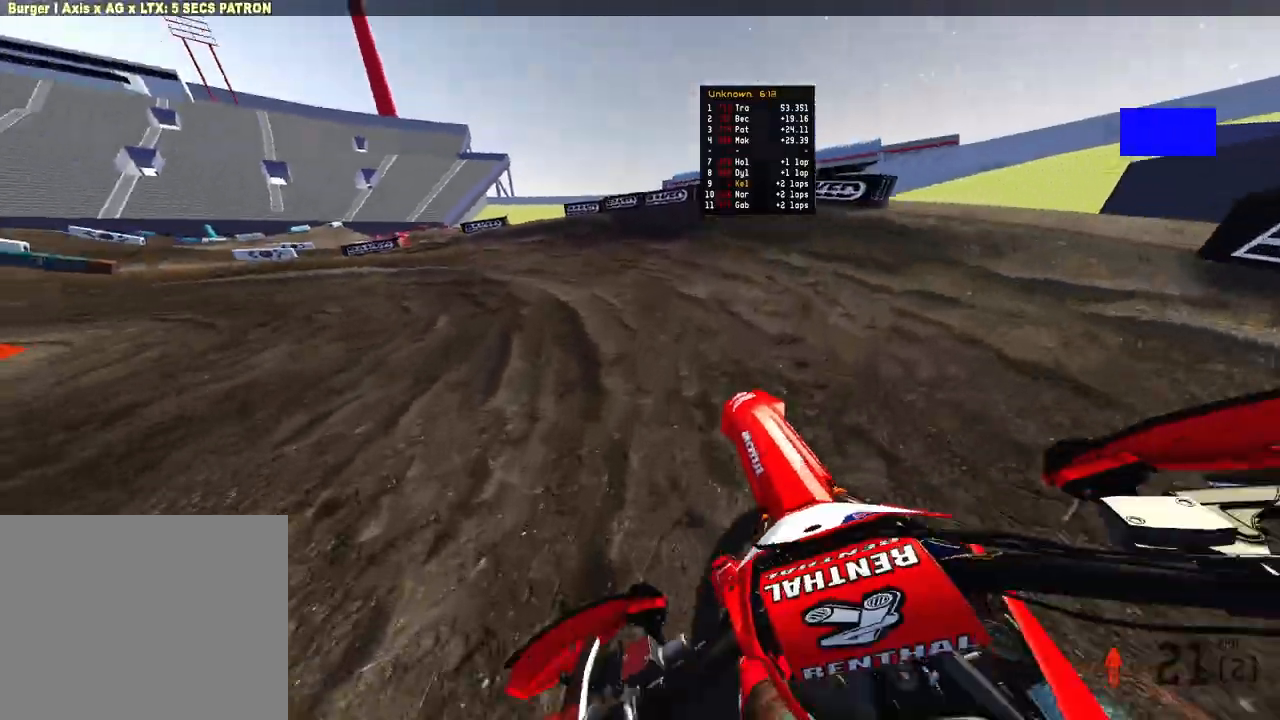
{"buttons": ["R2"], "left_stick": "up-left", "right_stick": "right", "events": [[67, "R2", "down"], [100, "right_stick", "up-right"], [250, "right_stick", "right"]]}
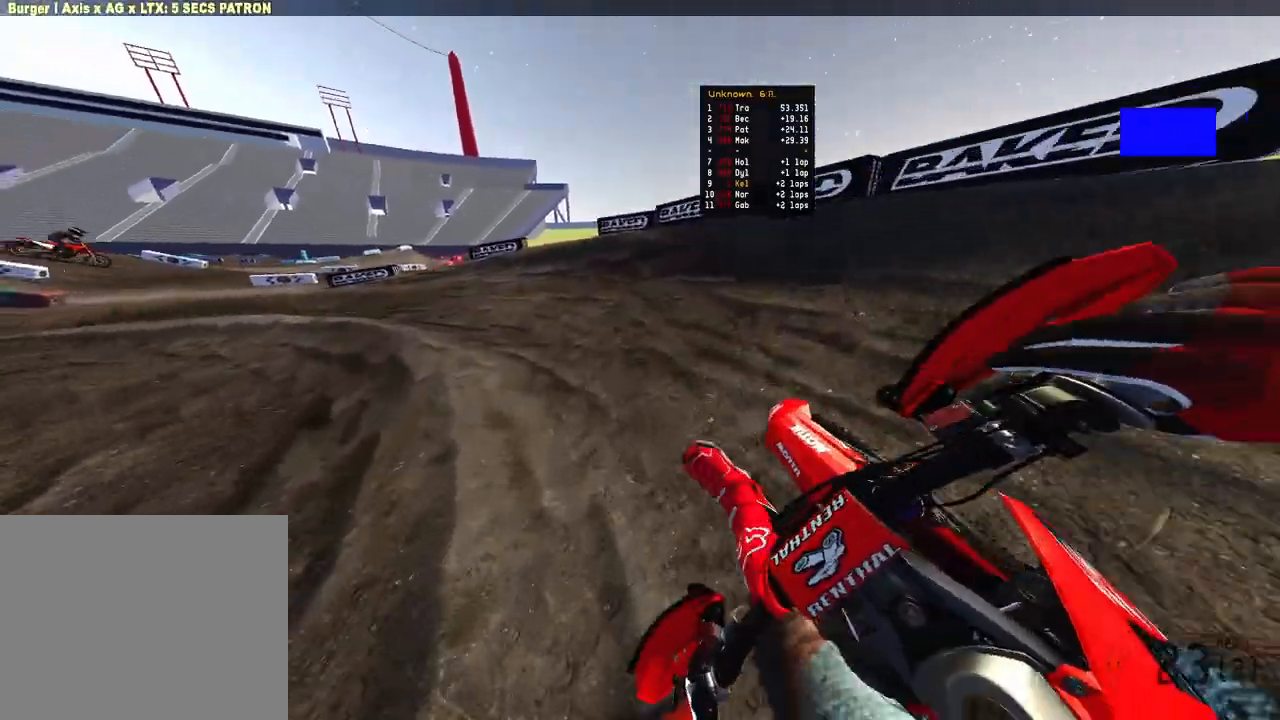
{"buttons": ["R2"], "left_stick": "up-left", "right_stick": "right", "events": []}
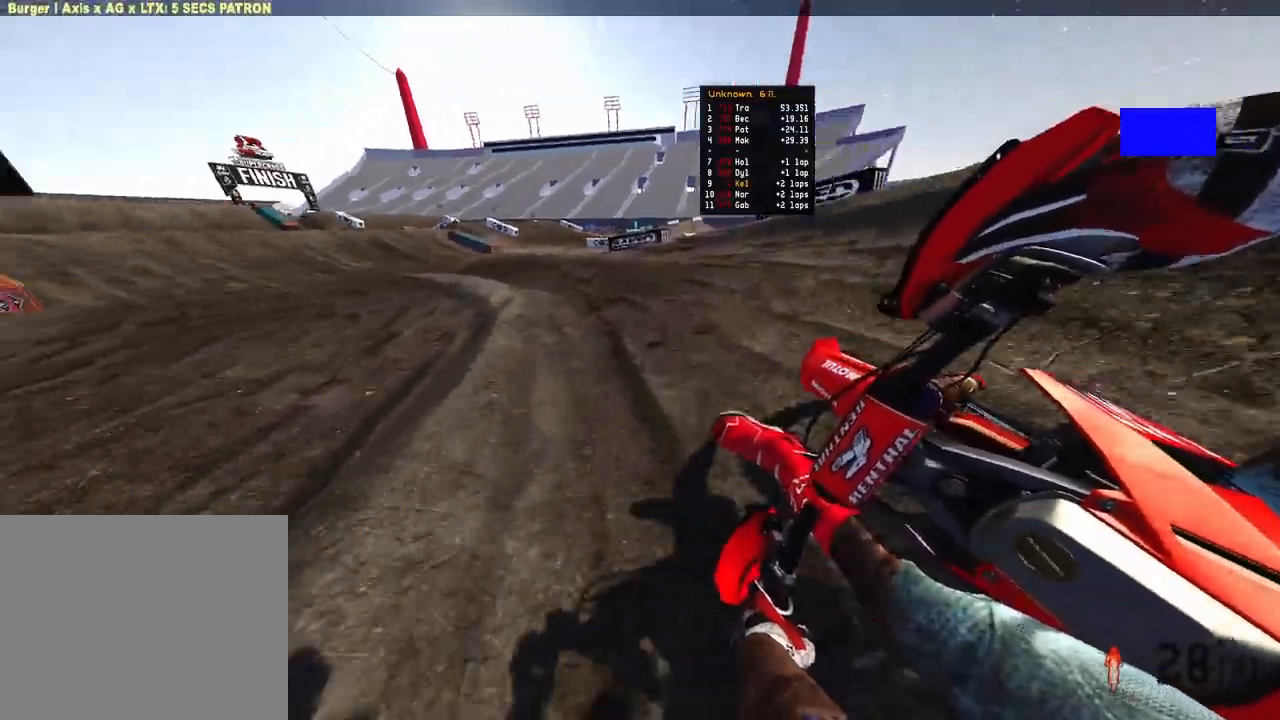
{"buttons": ["R2"], "left_stick": "up-left", "right_stick": "right", "events": []}
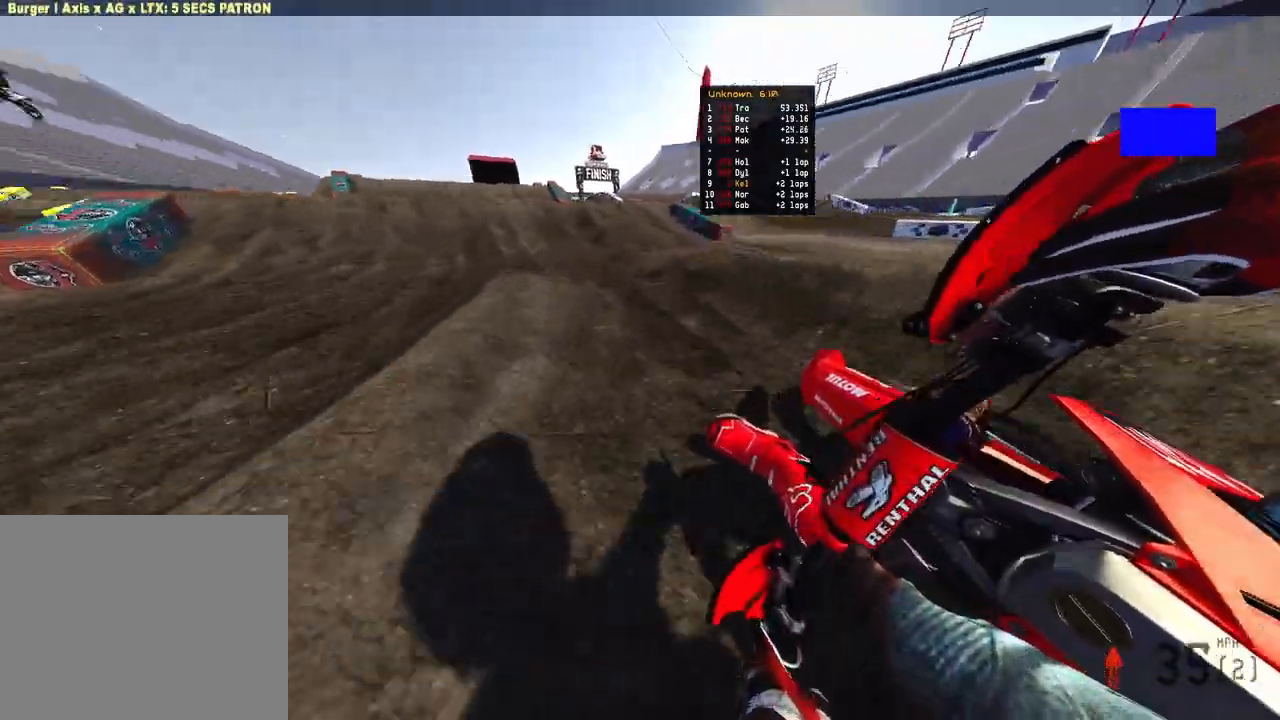
{"buttons": ["R2"], "left_stick": "up", "right_stick": "center", "events": [[150, "left_stick", "up"], [300, "R2", "up"], [333, "right_stick", "down"], [367, "R2", "down"], [483, "right_stick", "center"]]}
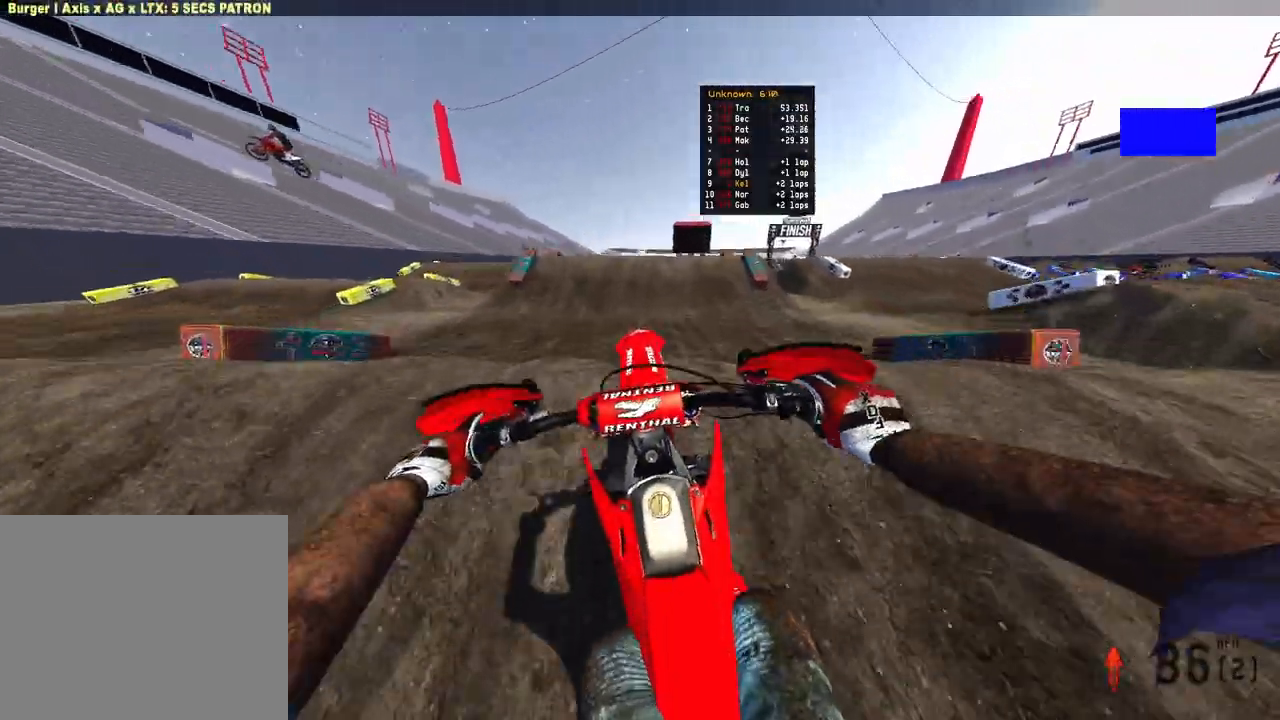
{"buttons": ["R2"], "left_stick": "up-right", "right_stick": "up", "events": [[33, "R2", "up"], [100, "R3", "down"], [150, "R2", "down"], [183, "R3", "up"], [283, "left_stick", "up-right"], [417, "R3", "down"], [417, "right_stick", "up-left"], [500, "R3", "up"], [500, "right_stick", "up"]]}
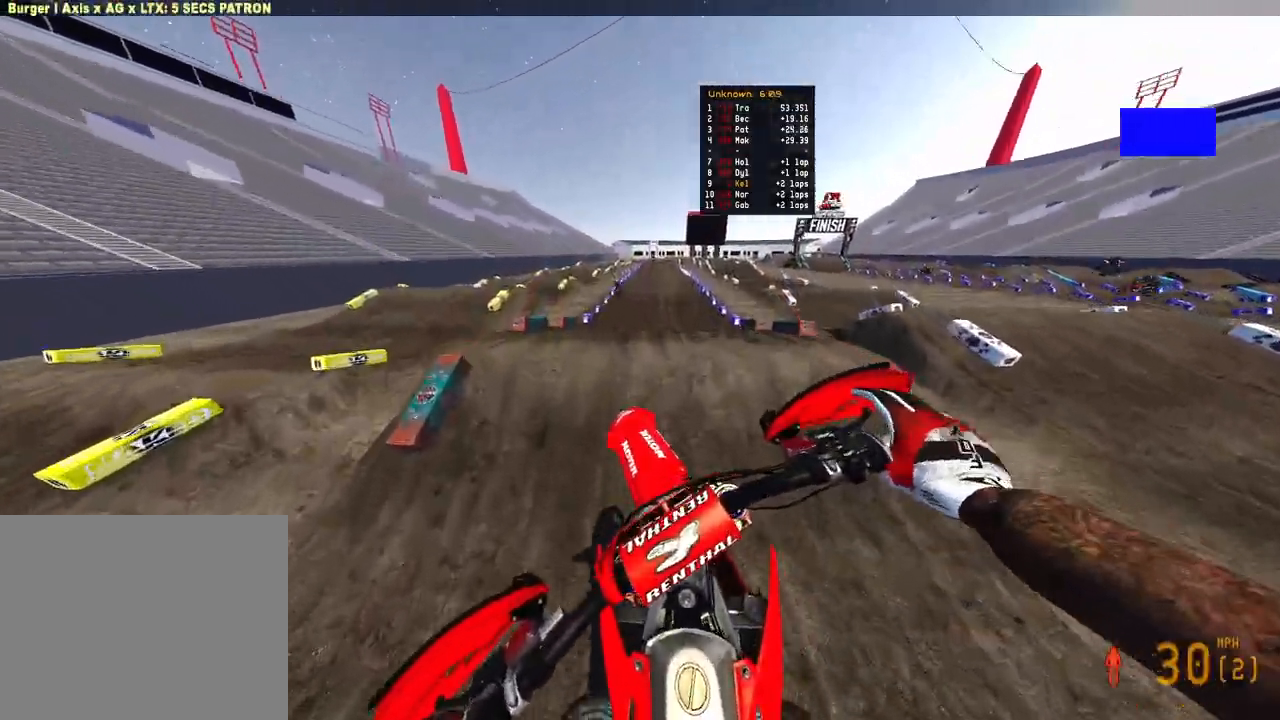
{"buttons": [], "left_stick": "up-right", "right_stick": "down", "events": [[67, "left_stick", "up"], [267, "R2", "up"], [350, "left_stick", "up-right"], [350, "right_stick", "center"], [450, "right_stick", "down"]]}
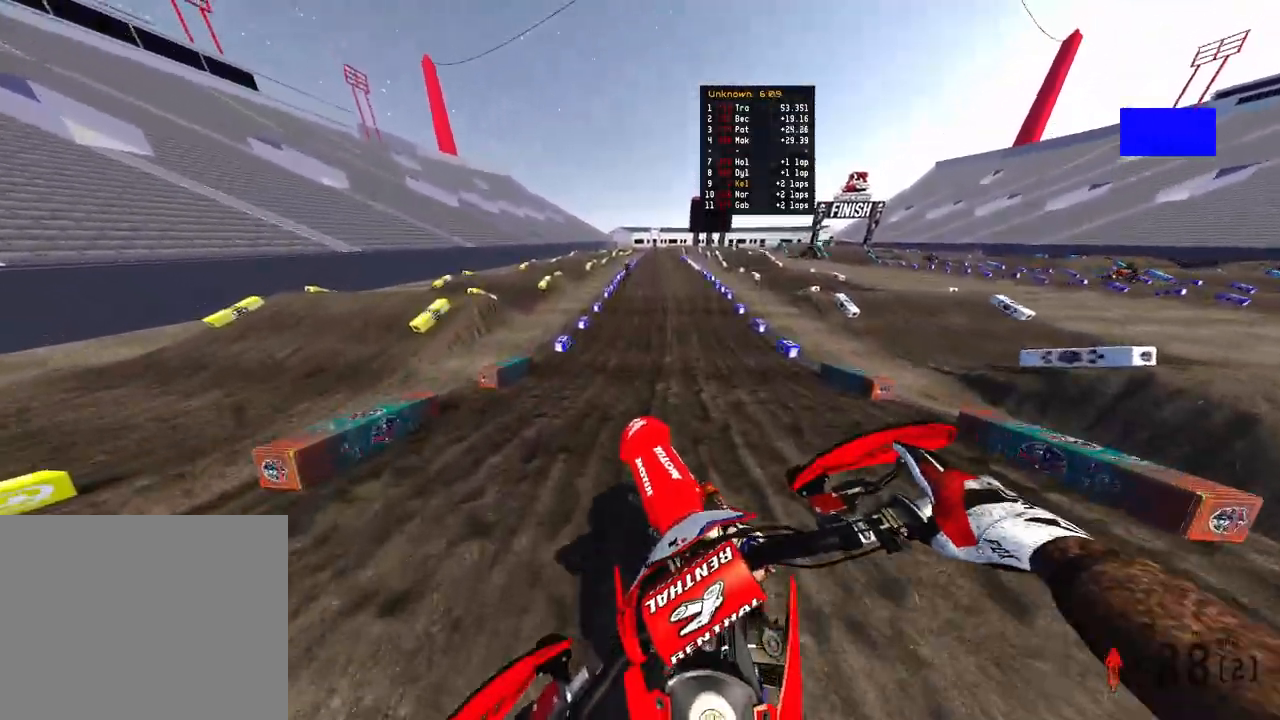
{"buttons": ["R2"], "left_stick": "up", "right_stick": "down", "events": [[100, "R2", "down"], [150, "left_stick", "up"]]}
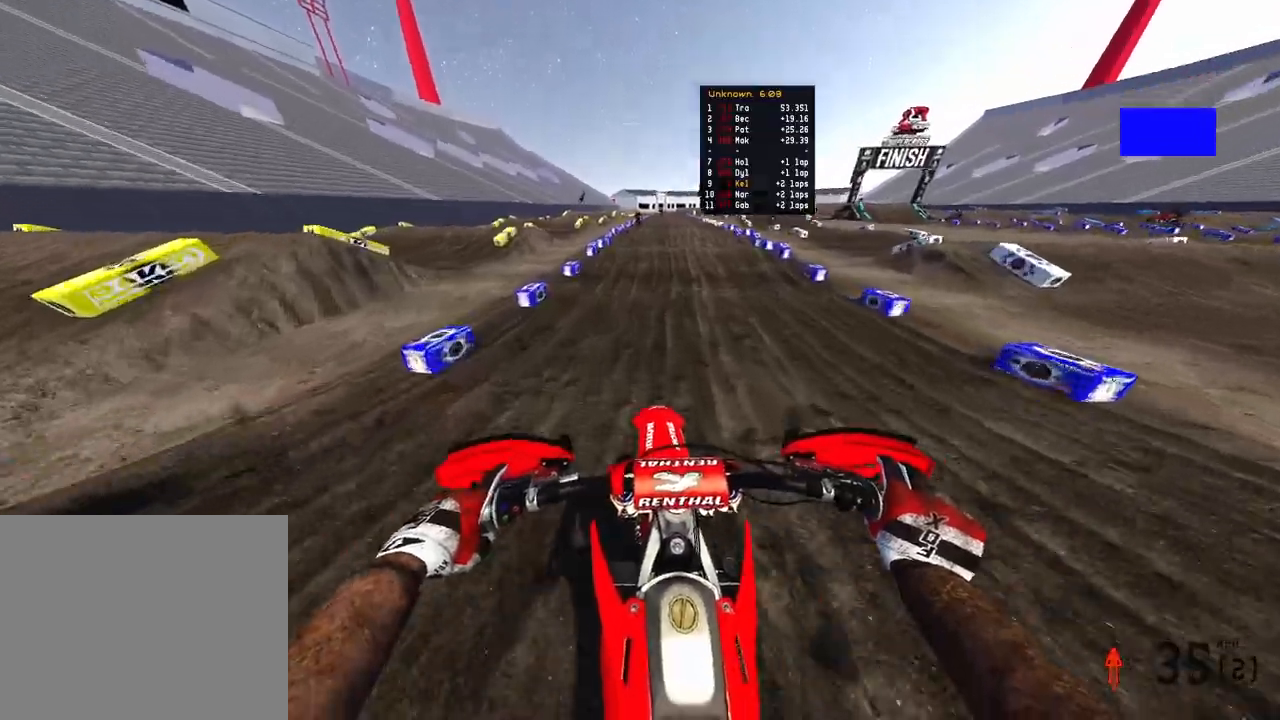
{"buttons": ["R2", "R3"], "left_stick": "up", "right_stick": "down-left", "events": [[383, "right_stick", "down-left"], [433, "R3", "down"]]}
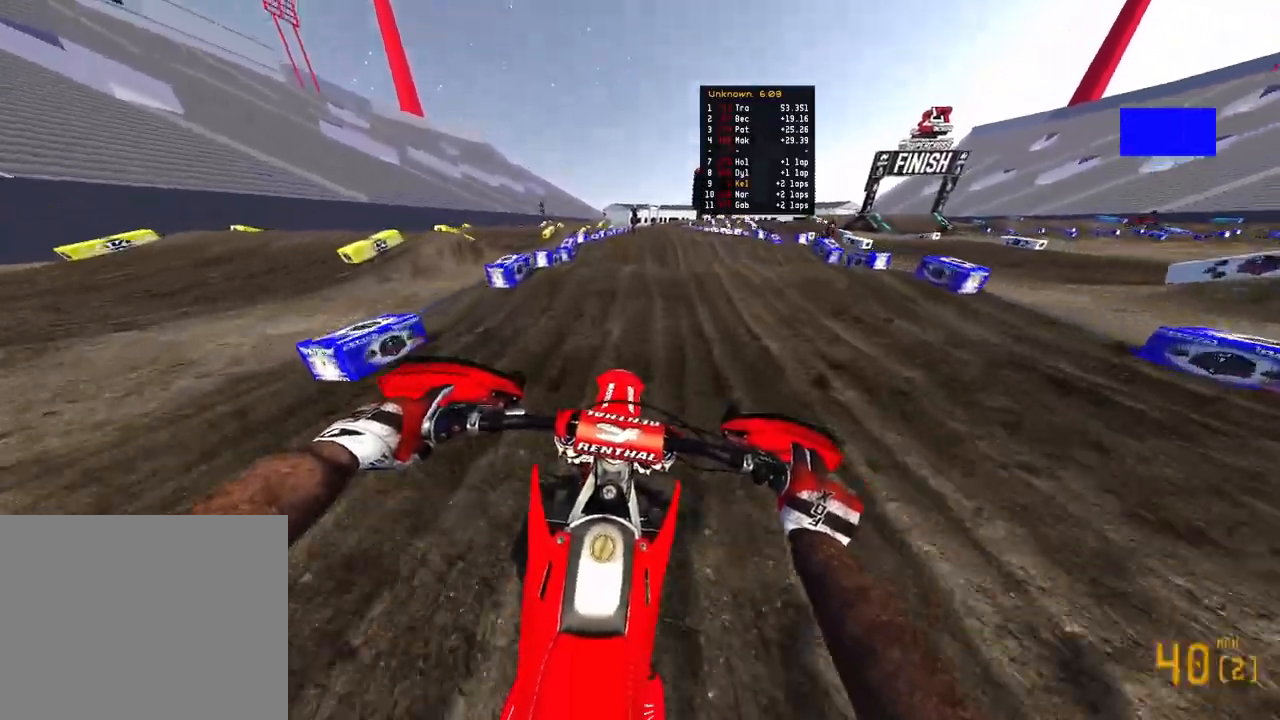
{"buttons": ["R2"], "left_stick": "up", "right_stick": "down", "events": [[17, "R3", "up"], [83, "R3", "down"], [83, "right_stick", "down"], [183, "R3", "up"]]}
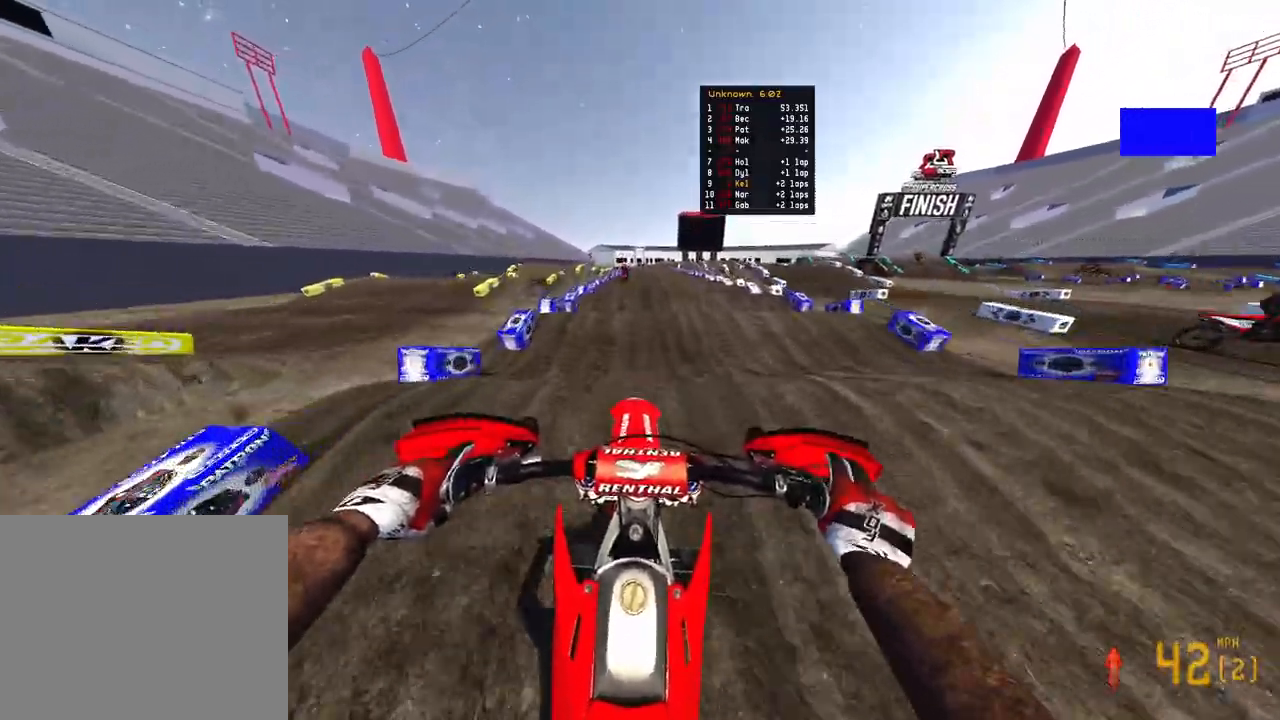
{"buttons": ["R2"], "left_stick": "up", "right_stick": "down", "events": []}
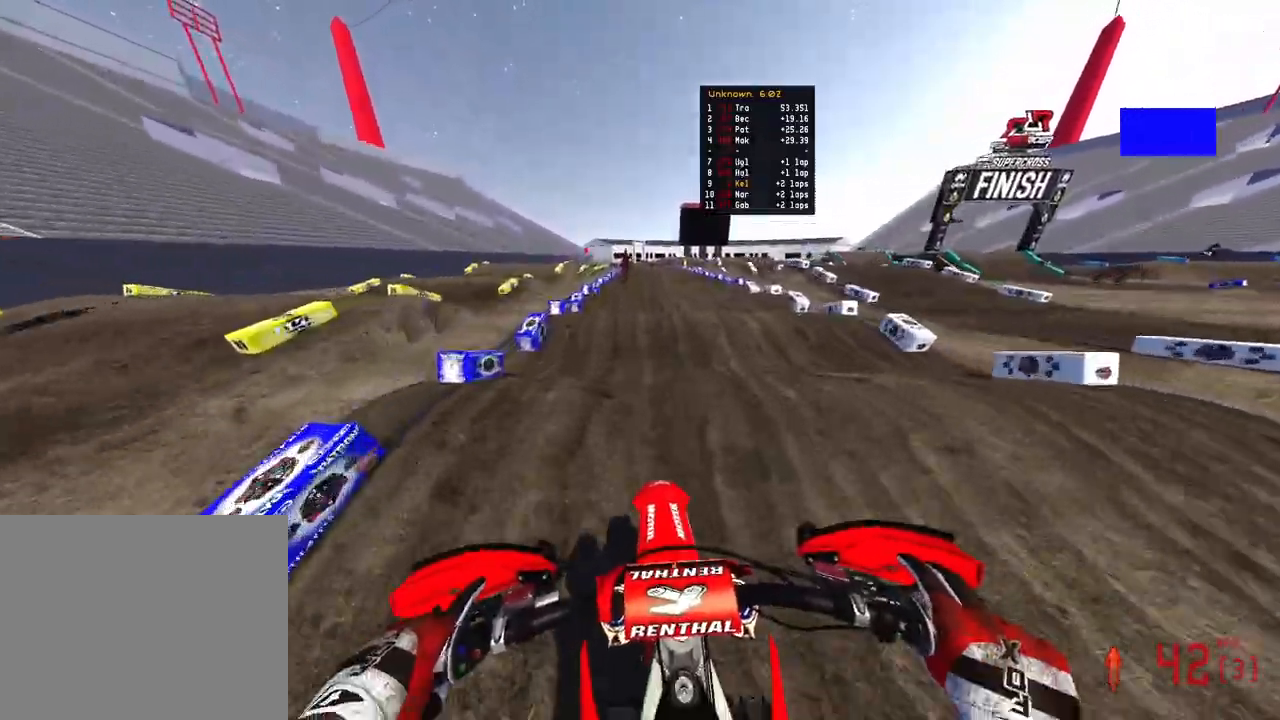
{"buttons": ["R2"], "left_stick": "up", "right_stick": "up", "events": [[333, "right_stick", "up"]]}
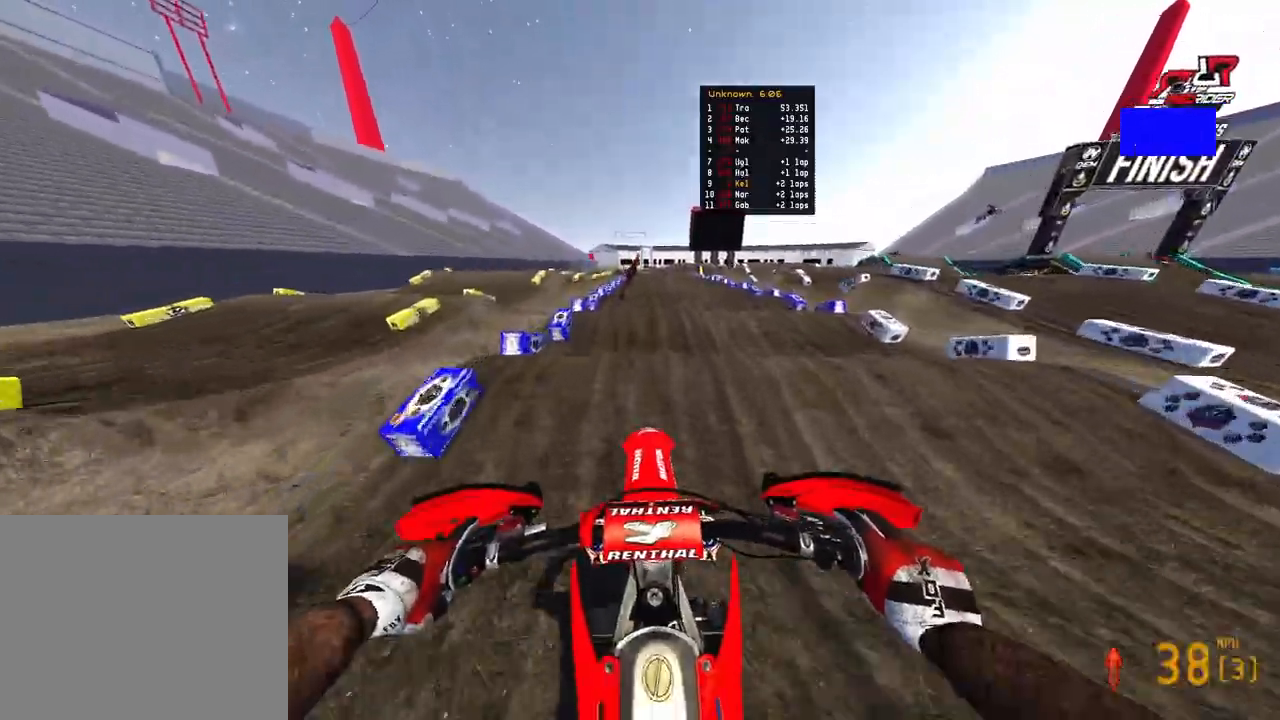
{"buttons": ["R2"], "left_stick": "up", "right_stick": "center", "events": [[50, "right_stick", "center"]]}
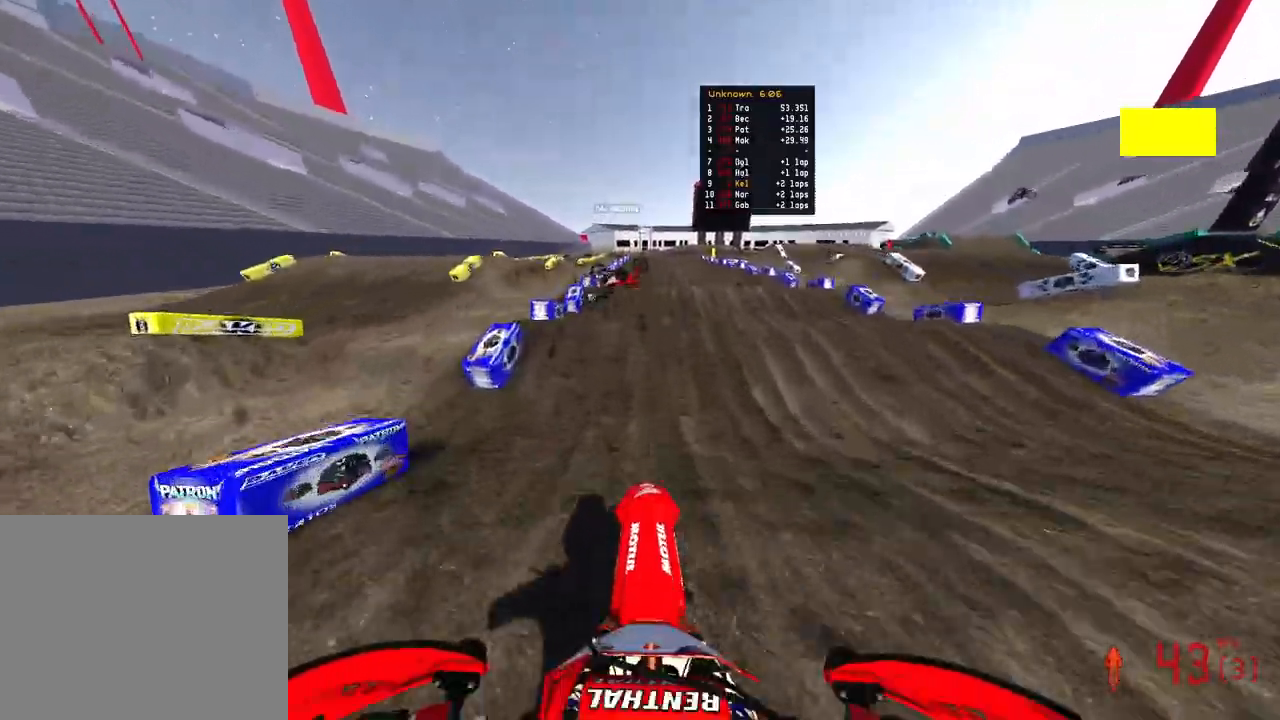
{"buttons": [], "left_stick": "up", "right_stick": "down-left", "events": [[200, "left_stick", "up-right"], [283, "right_stick", "down-left"], [300, "R2", "up"], [367, "left_stick", "up"]]}
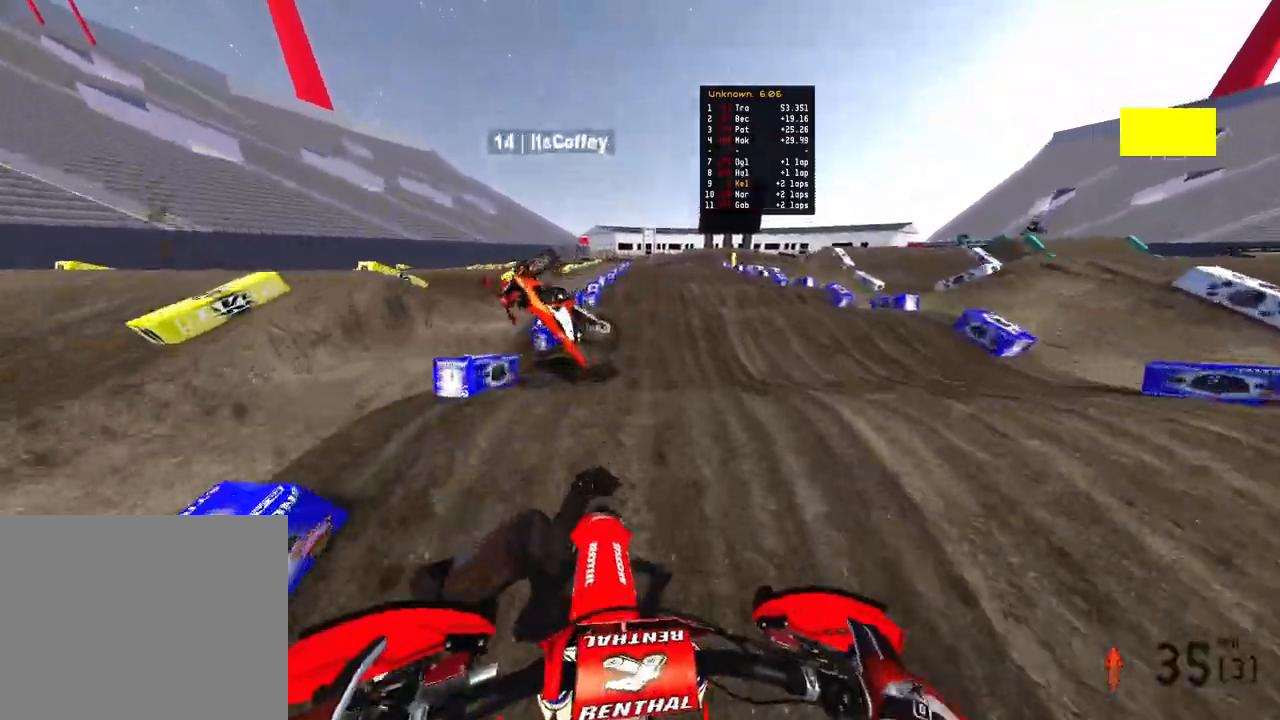
{"buttons": ["R2"], "left_stick": "up", "right_stick": "left", "events": [[17, "R2", "down"], [133, "right_stick", "up-left"], [350, "right_stick", "left"]]}
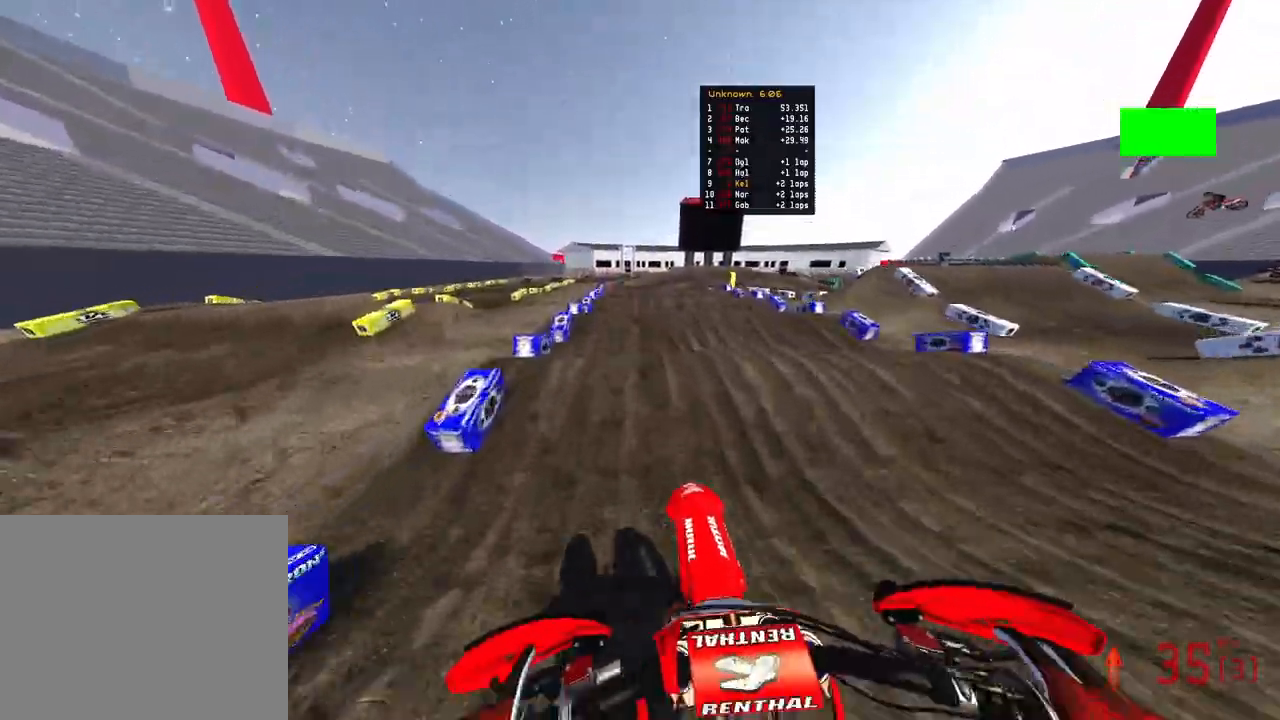
{"buttons": ["R2"], "left_stick": "up", "right_stick": "up-left", "events": [[50, "right_stick", "up-left"], [183, "right_stick", "down-left"], [333, "right_stick", "up-left"]]}
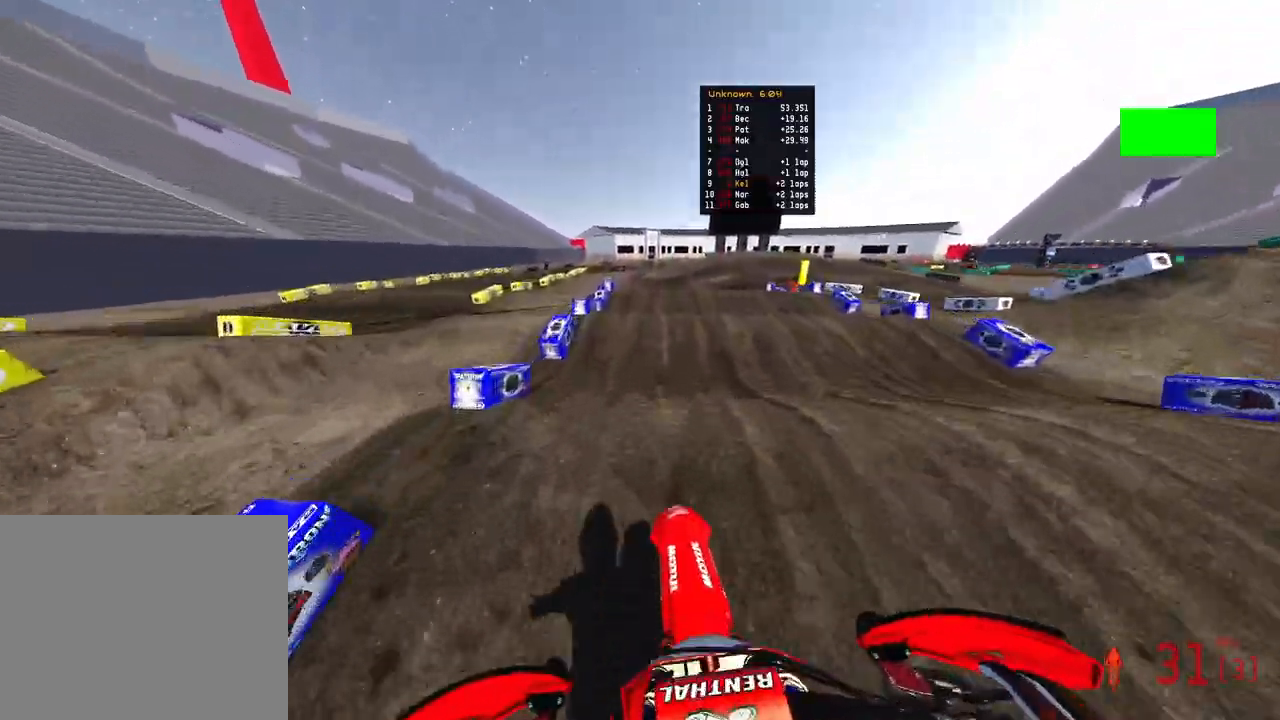
{"buttons": ["R2"], "left_stick": "up", "right_stick": "up-left", "events": [[200, "right_stick", "center"], [350, "right_stick", "down-left"], [467, "right_stick", "up-left"]]}